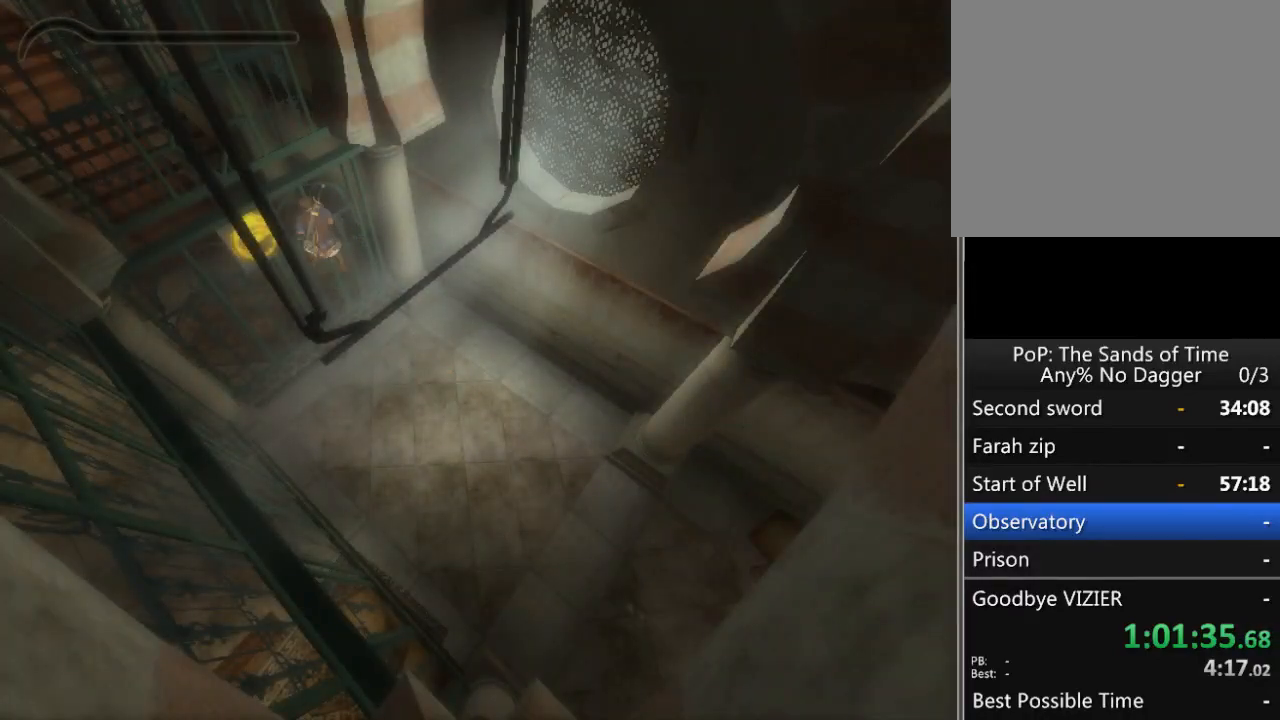
Gameplay with a controller (Xbox layout); each line is a JSON object with the inputs held at the frame after it. "events" lists button and stick changes between this image and that frame as [ms after this image, input, new state], when the widget could be followed in between. Not read: L2 L3 R2 R3.
{"buttons": ["A", "R1"], "left_stick": "center", "right_stick": "center", "events": [[300, "A", "down"], [383, "A", "up"], [450, "A", "down"]]}
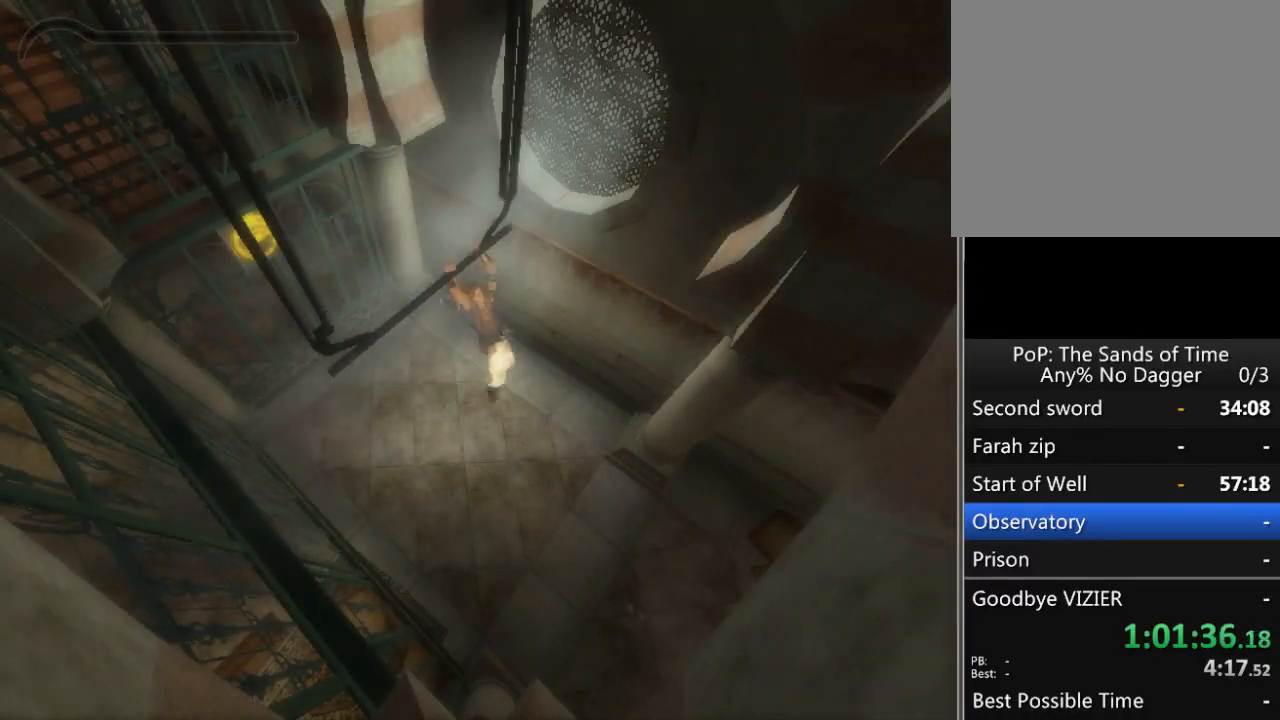
{"buttons": ["R1"], "left_stick": "center", "right_stick": "center", "events": [[17, "A", "up"], [67, "A", "down"], [167, "A", "up"], [200, "A", "down"], [300, "A", "up"]]}
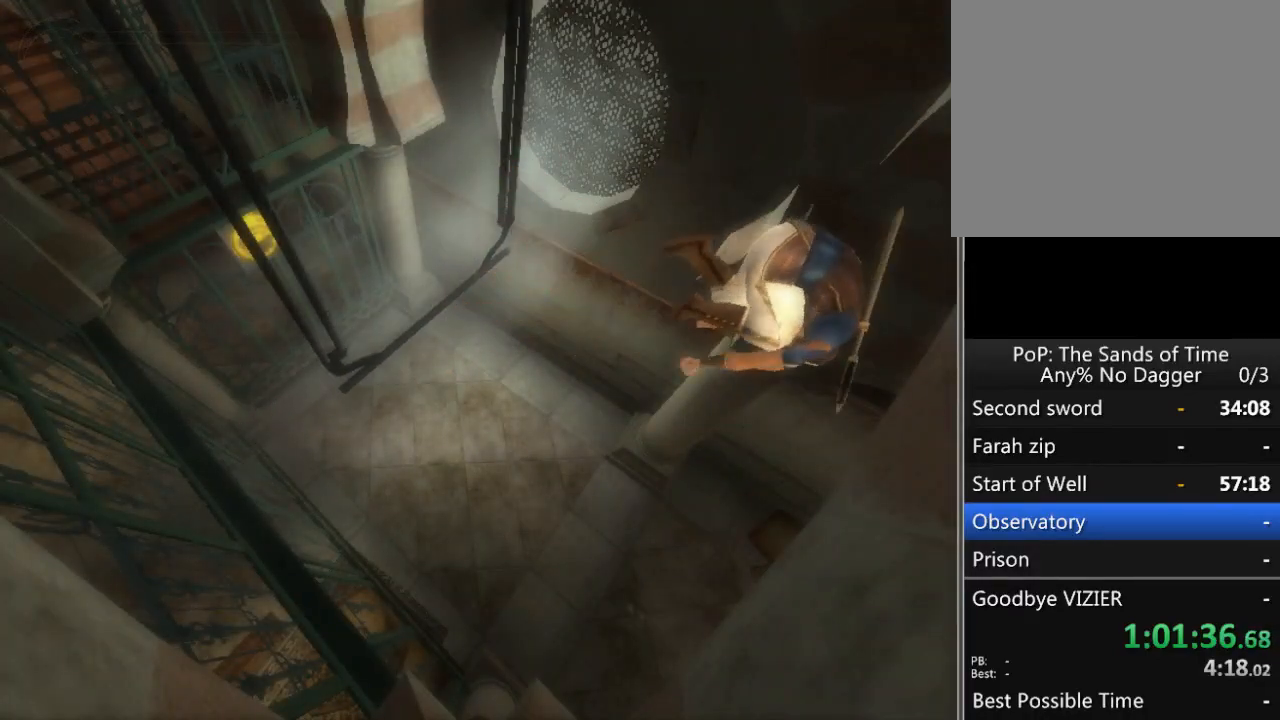
{"buttons": [], "left_stick": "up", "right_stick": "center", "events": [[33, "R1", "up"], [450, "left_stick", "up"]]}
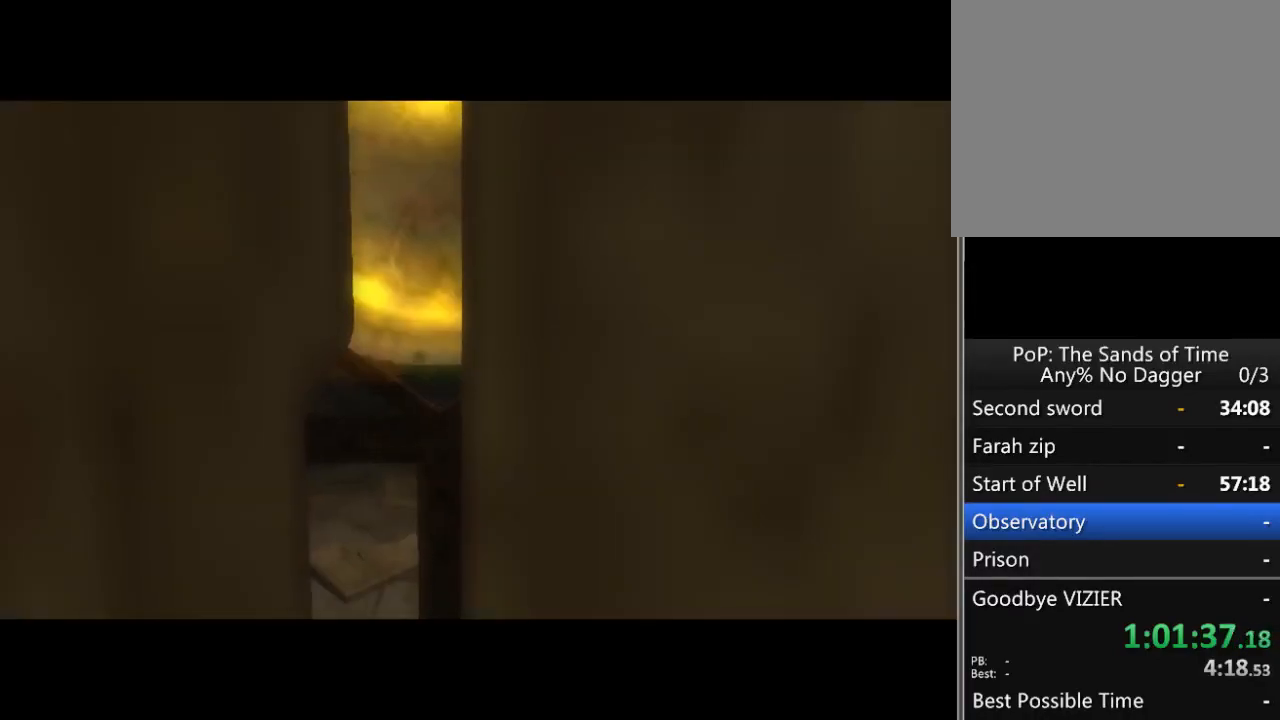
{"buttons": [], "left_stick": "up", "right_stick": "center", "events": []}
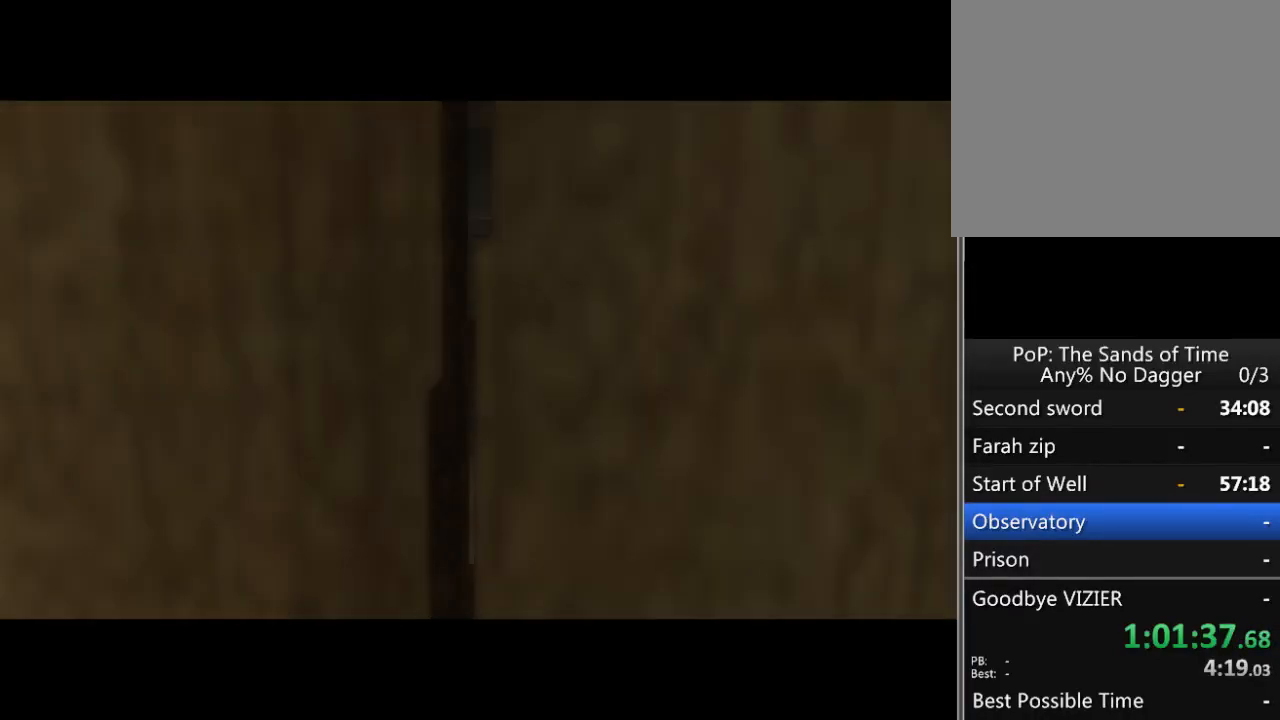
{"buttons": [], "left_stick": "up", "right_stick": "center", "events": []}
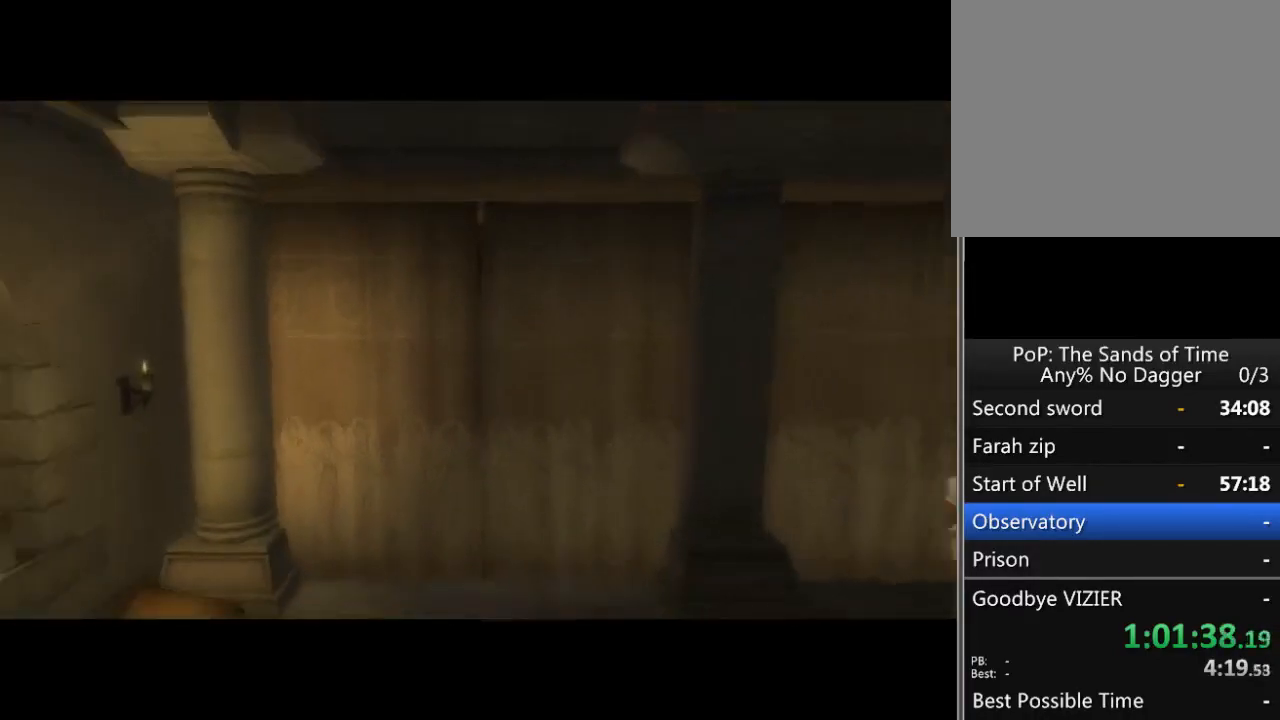
{"buttons": [], "left_stick": "up", "right_stick": "center", "events": []}
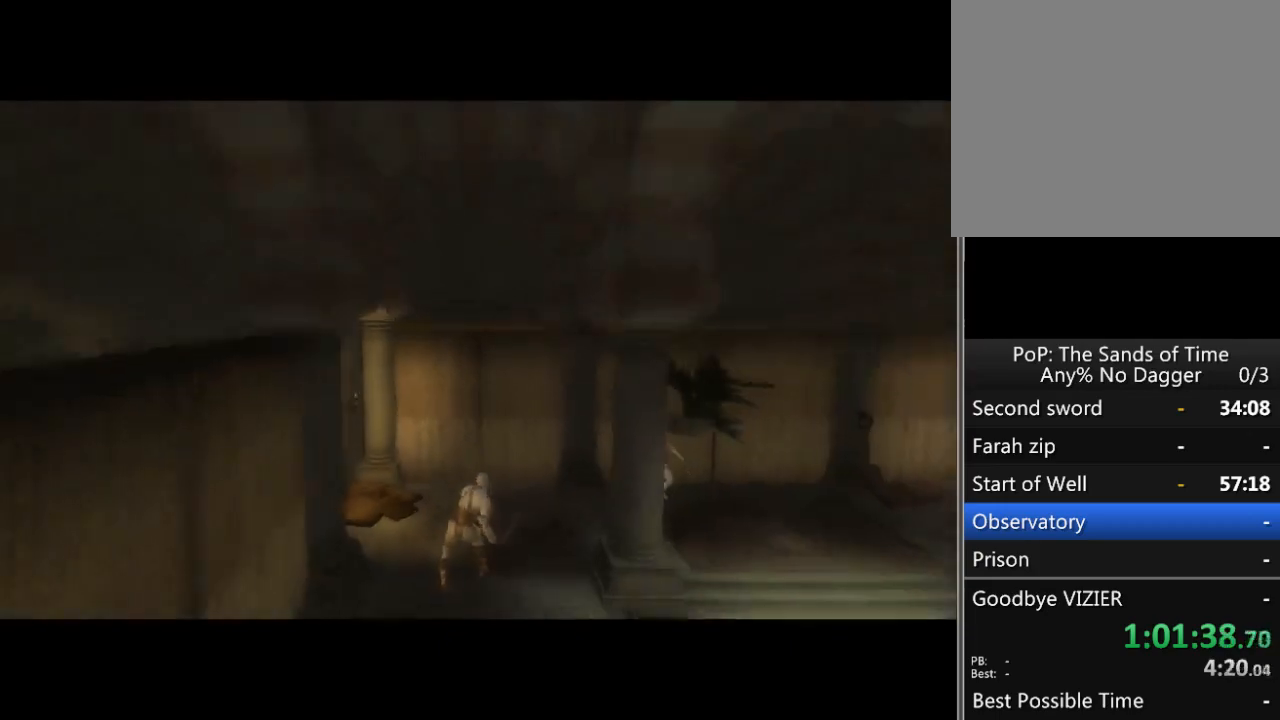
{"buttons": [], "left_stick": "up", "right_stick": "center", "events": []}
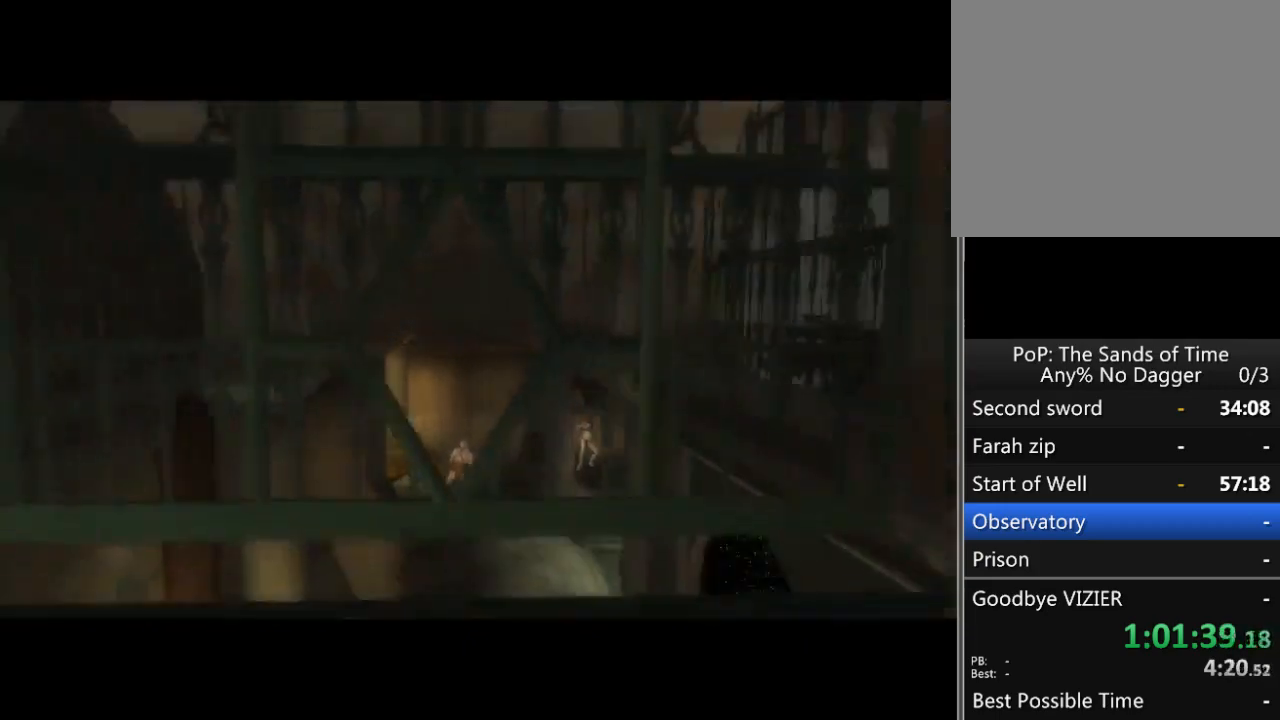
{"buttons": [], "left_stick": "up", "right_stick": "center", "events": []}
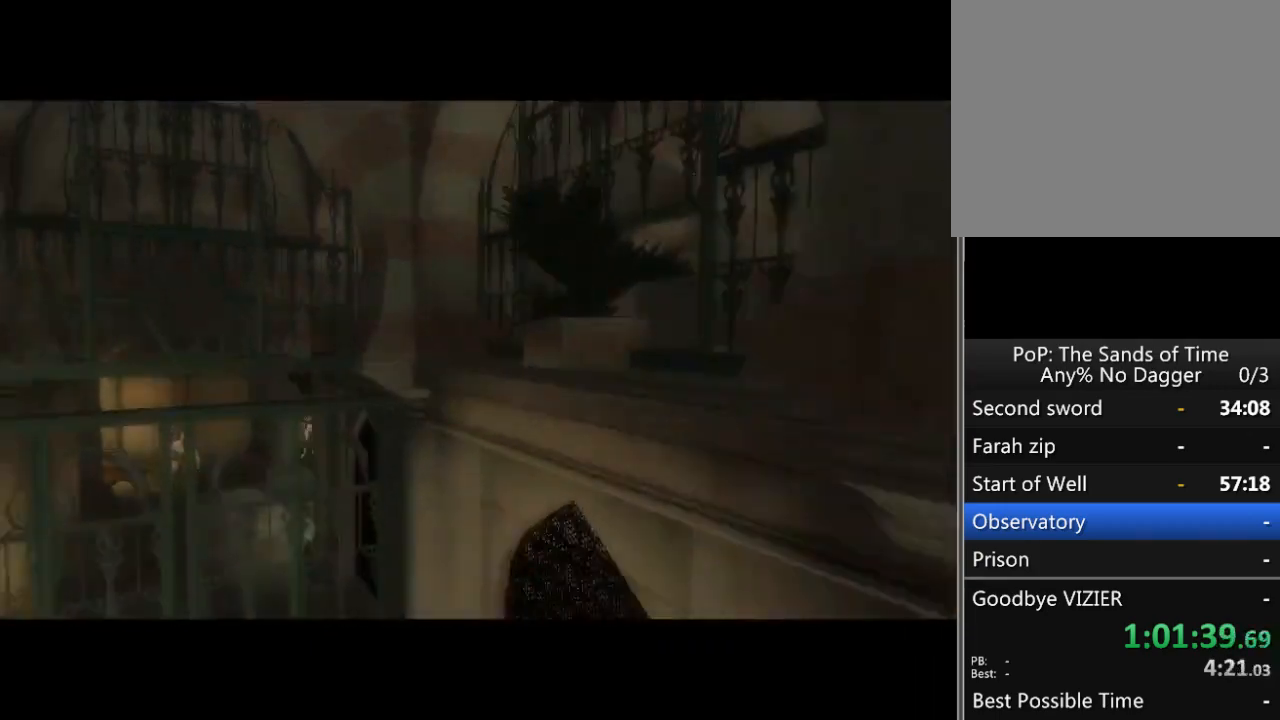
{"buttons": [], "left_stick": "up", "right_stick": "center", "events": []}
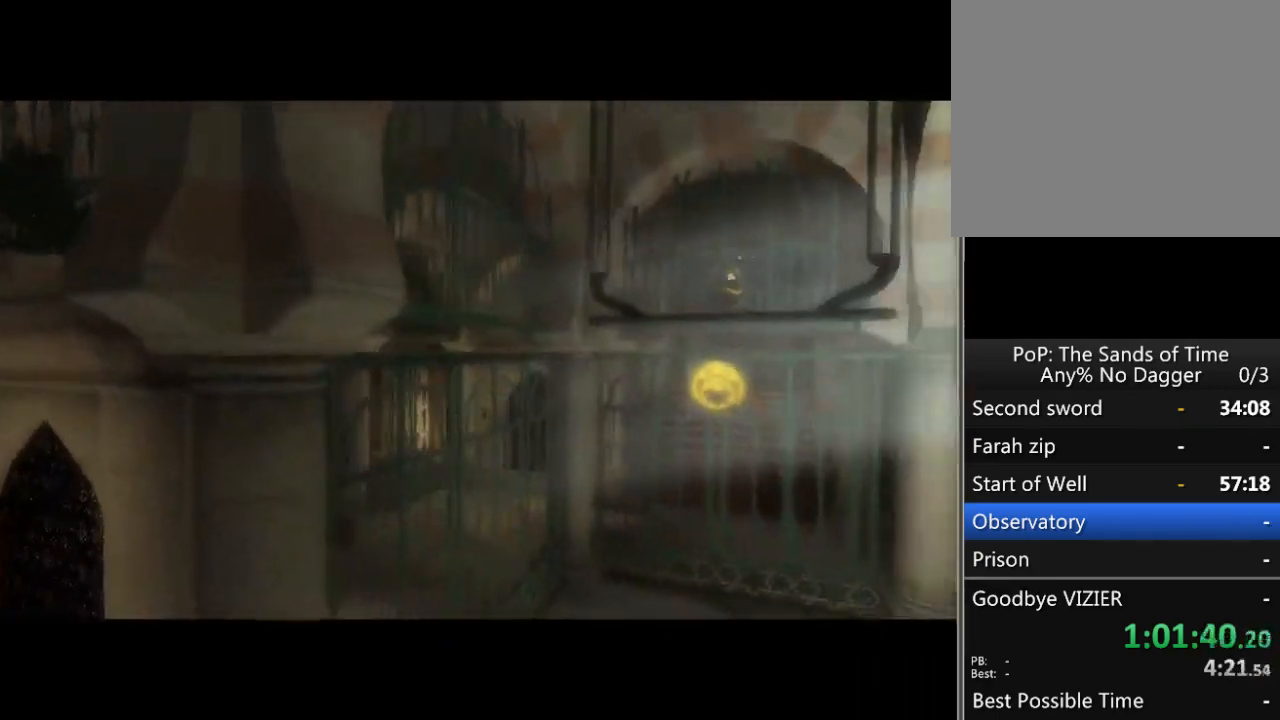
{"buttons": [], "left_stick": "up", "right_stick": "center", "events": []}
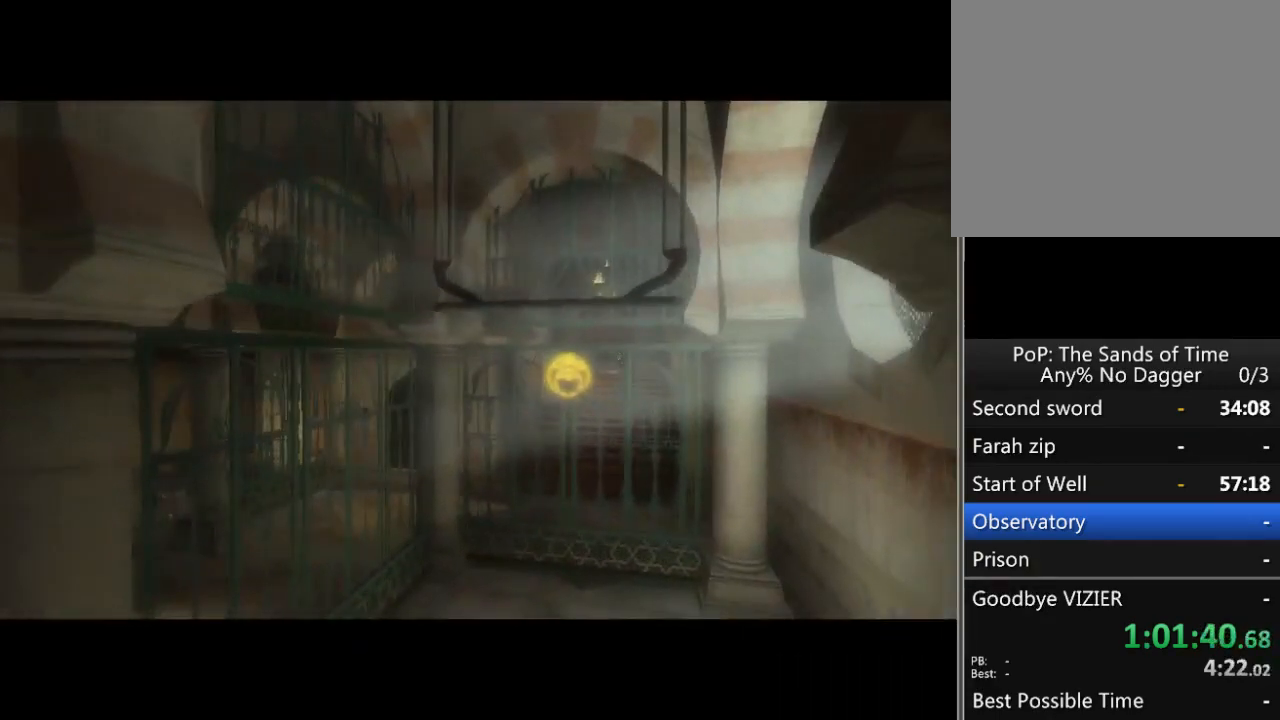
{"buttons": [], "left_stick": "up", "right_stick": "center", "events": [[100, "left_stick", "up-right"], [200, "left_stick", "up"], [350, "left_stick", "up-right"], [483, "left_stick", "up"]]}
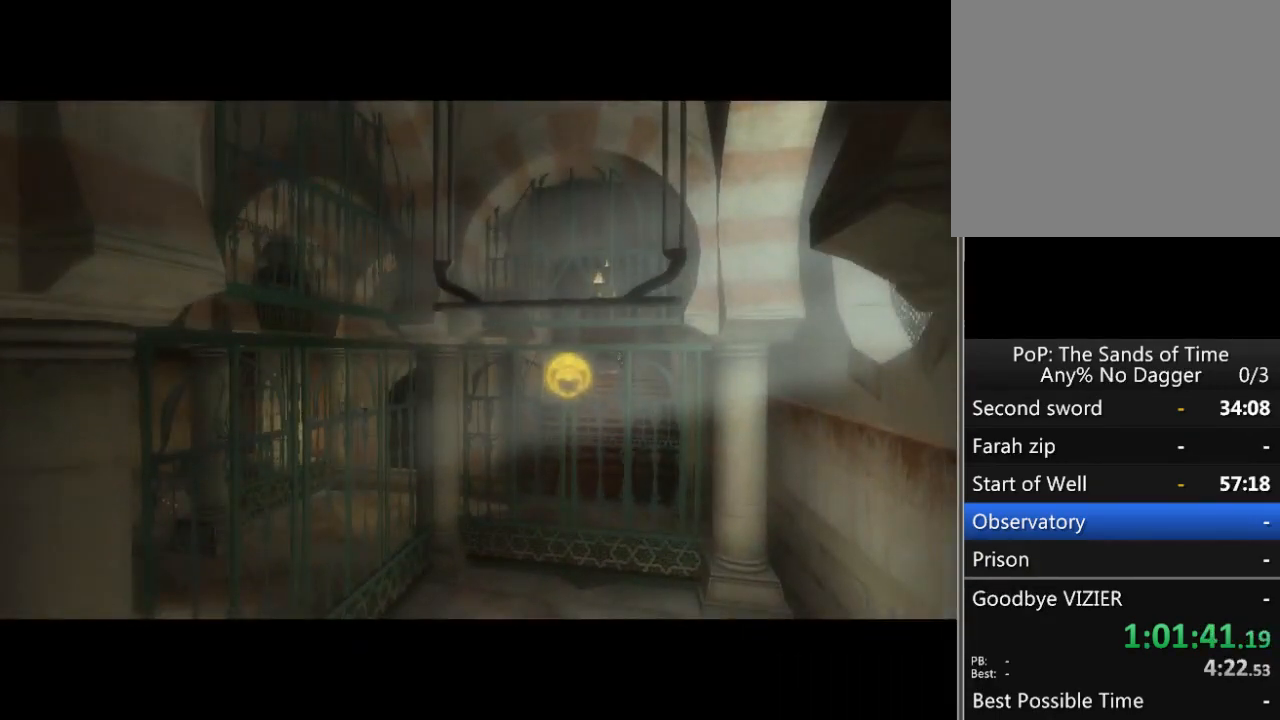
{"buttons": [], "left_stick": "up", "right_stick": "center", "events": [[100, "left_stick", "up-right"], [200, "left_stick", "up"]]}
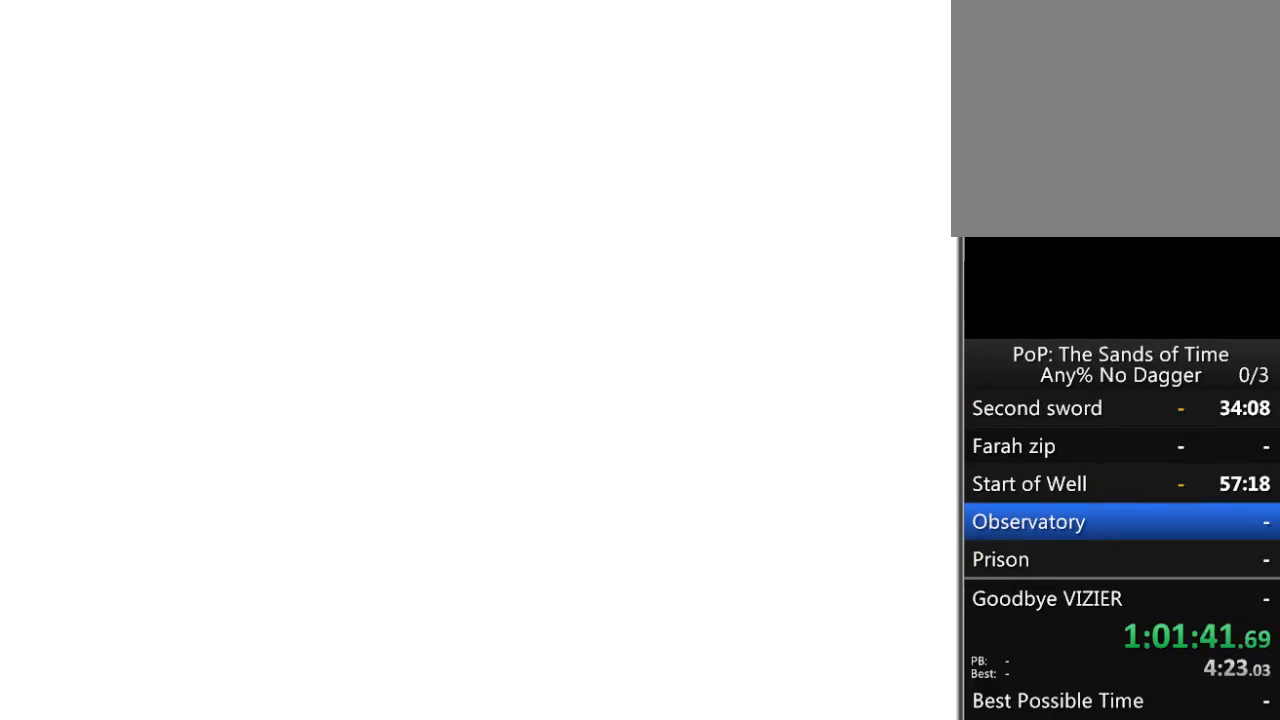
{"buttons": [], "left_stick": "up", "right_stick": "center", "events": []}
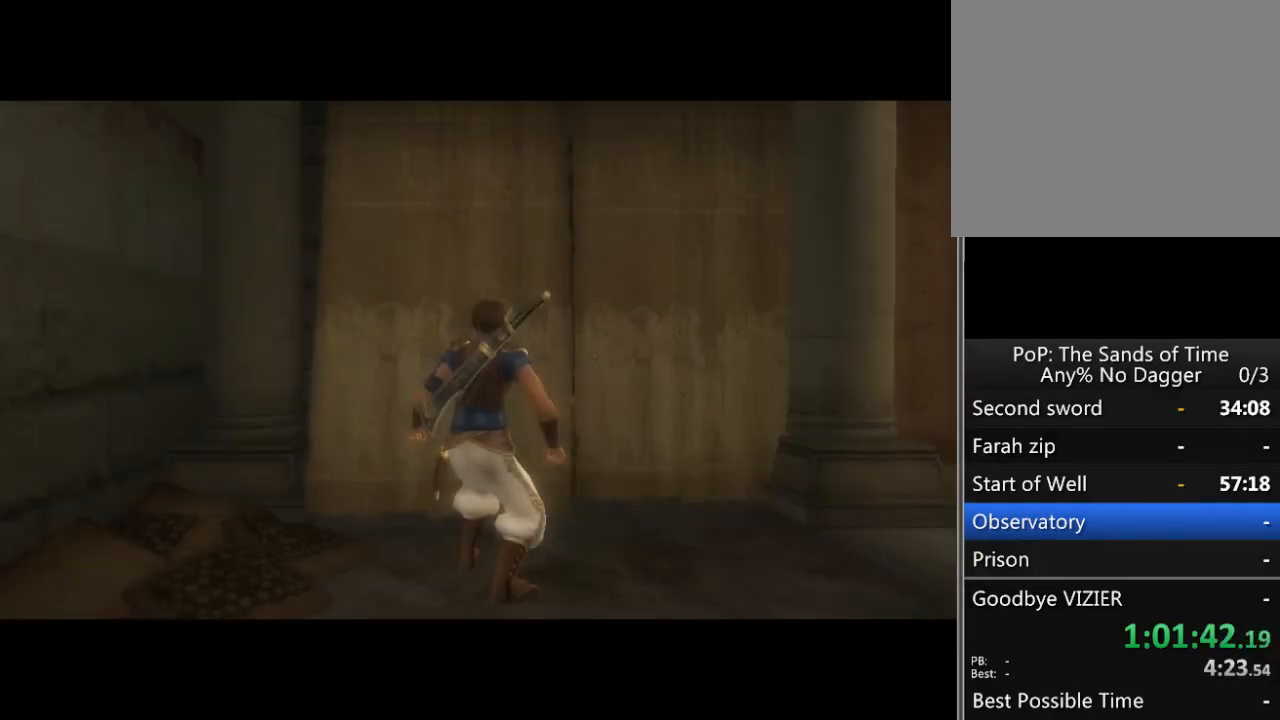
{"buttons": [], "left_stick": "up", "right_stick": "center", "events": [[17, "left_stick", "up-right"], [133, "left_stick", "up"]]}
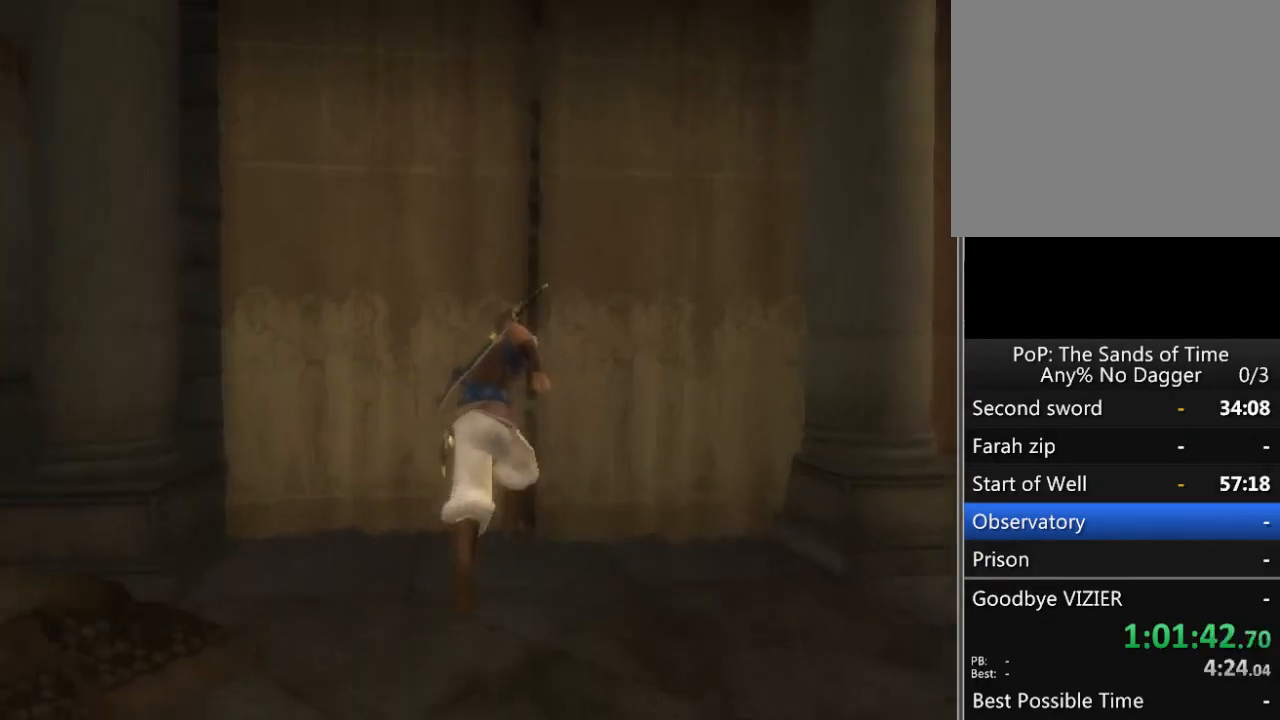
{"buttons": [], "left_stick": "up", "right_stick": "center", "events": []}
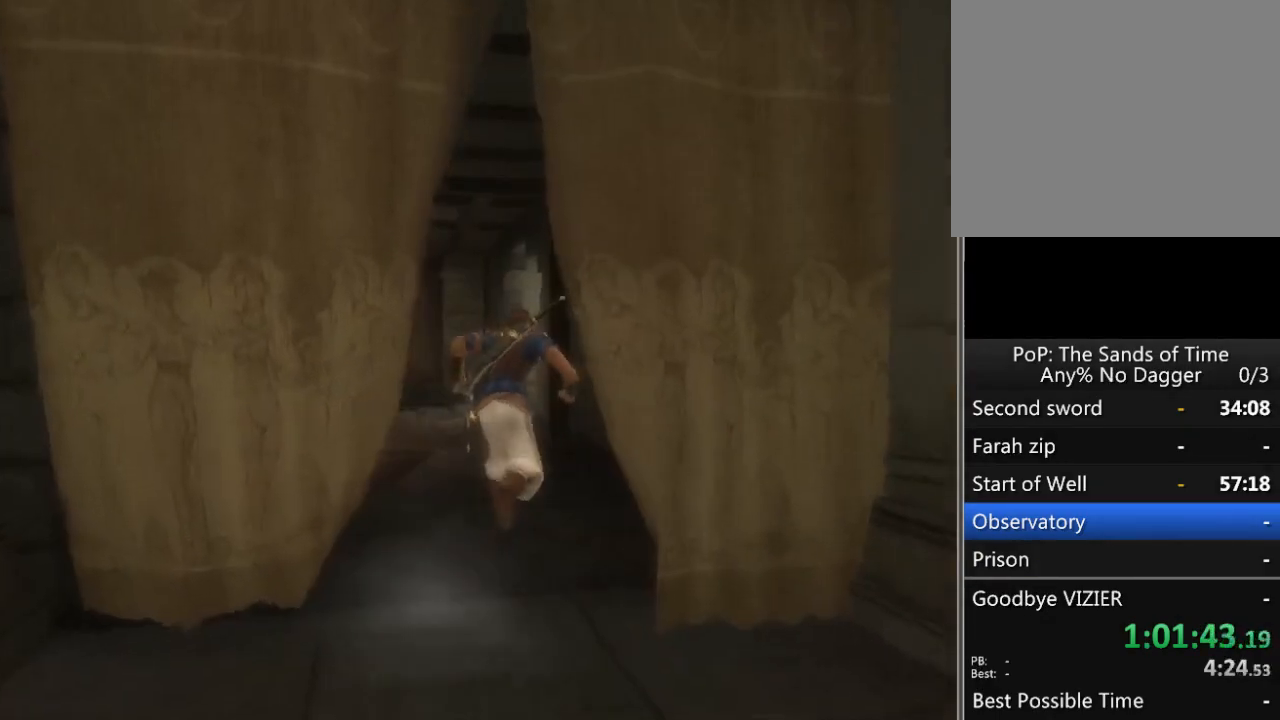
{"buttons": [], "left_stick": "up", "right_stick": "center", "events": []}
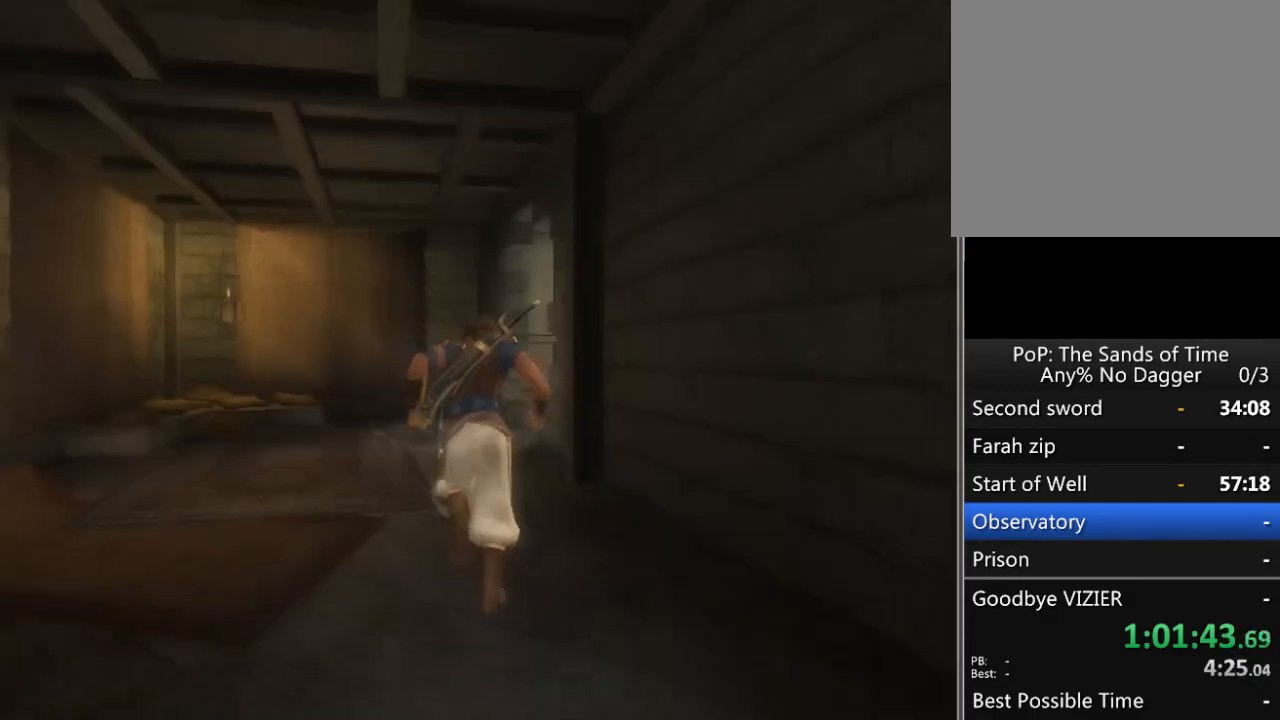
{"buttons": [], "left_stick": "up", "right_stick": "center", "events": []}
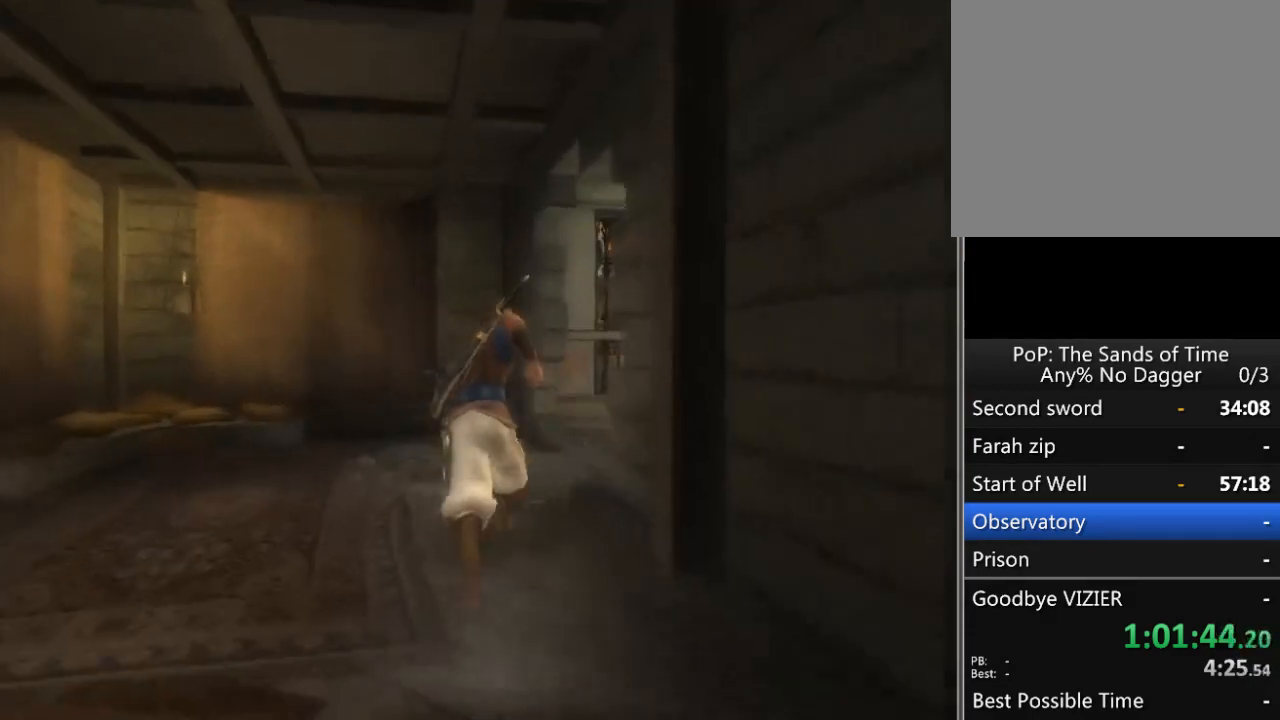
{"buttons": [], "left_stick": "up-right", "right_stick": "center", "events": [[217, "left_stick", "up-right"]]}
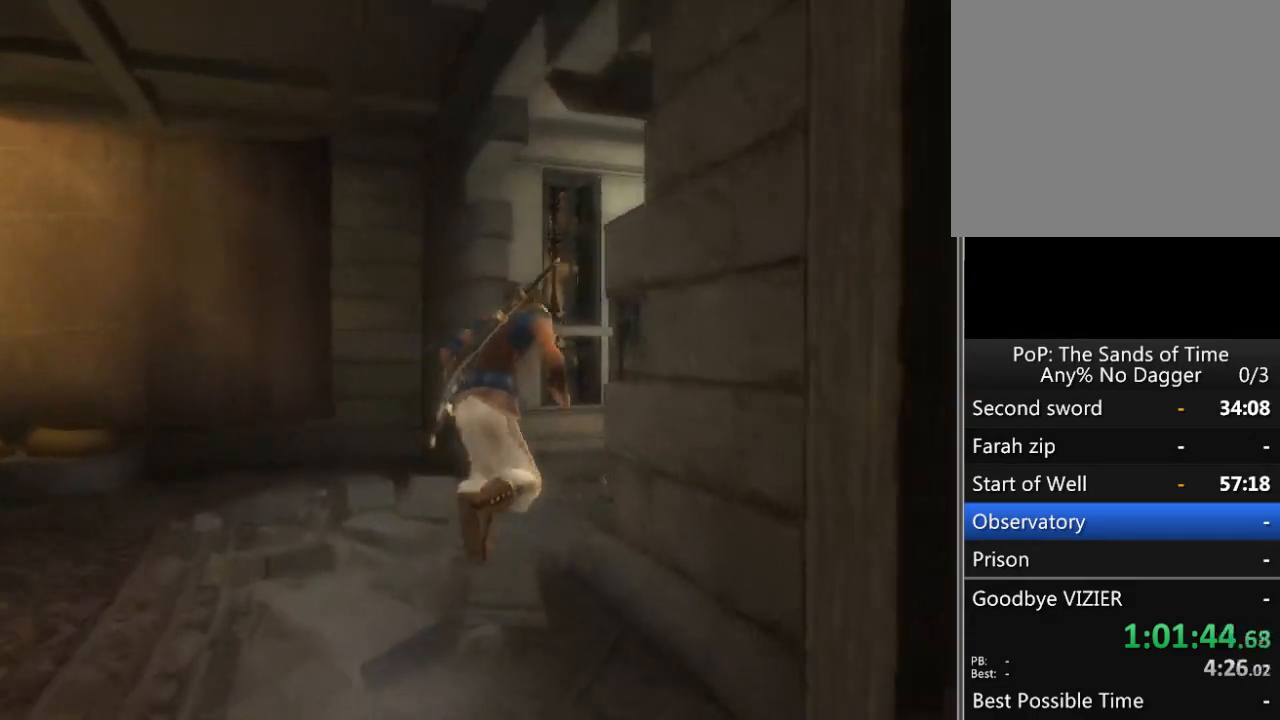
{"buttons": [], "left_stick": "up-right", "right_stick": "center", "events": [[417, "A", "down"], [500, "A", "up"]]}
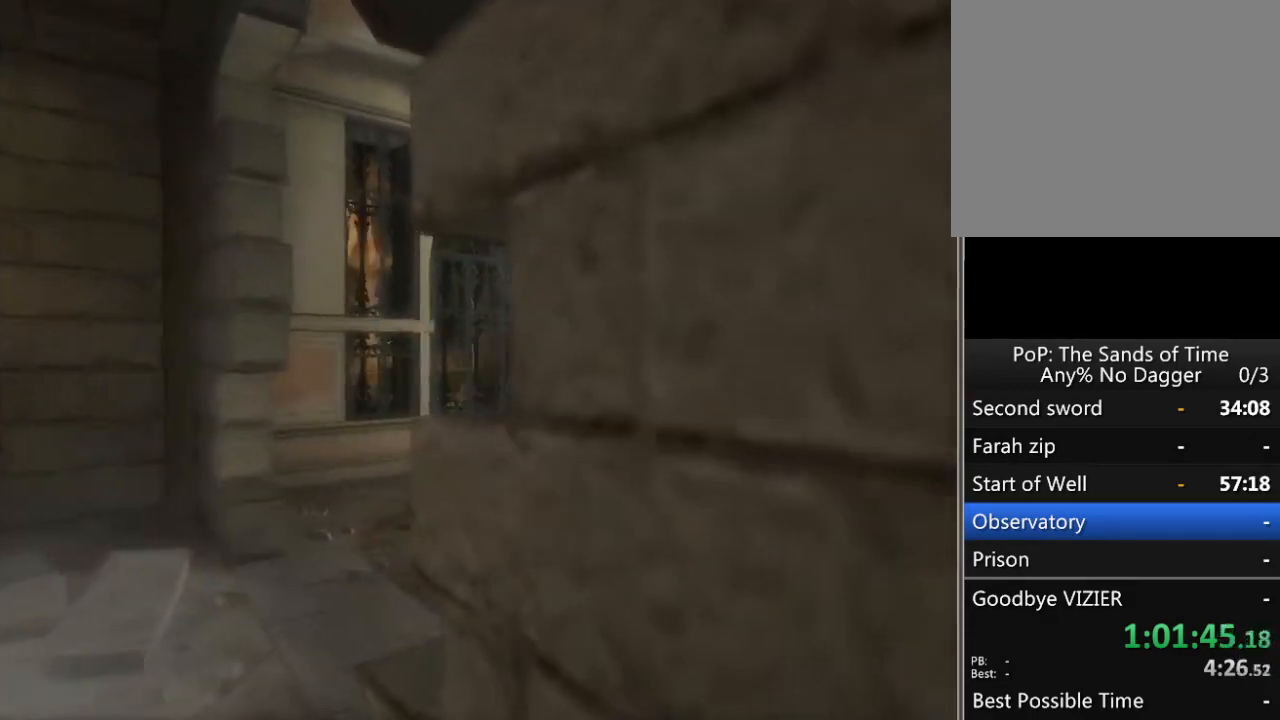
{"buttons": [], "left_stick": "center", "right_stick": "center", "events": [[67, "A", "down"], [100, "A", "up"], [117, "left_stick", "center"], [183, "A", "down"], [250, "A", "up"], [300, "A", "down"], [383, "A", "up"]]}
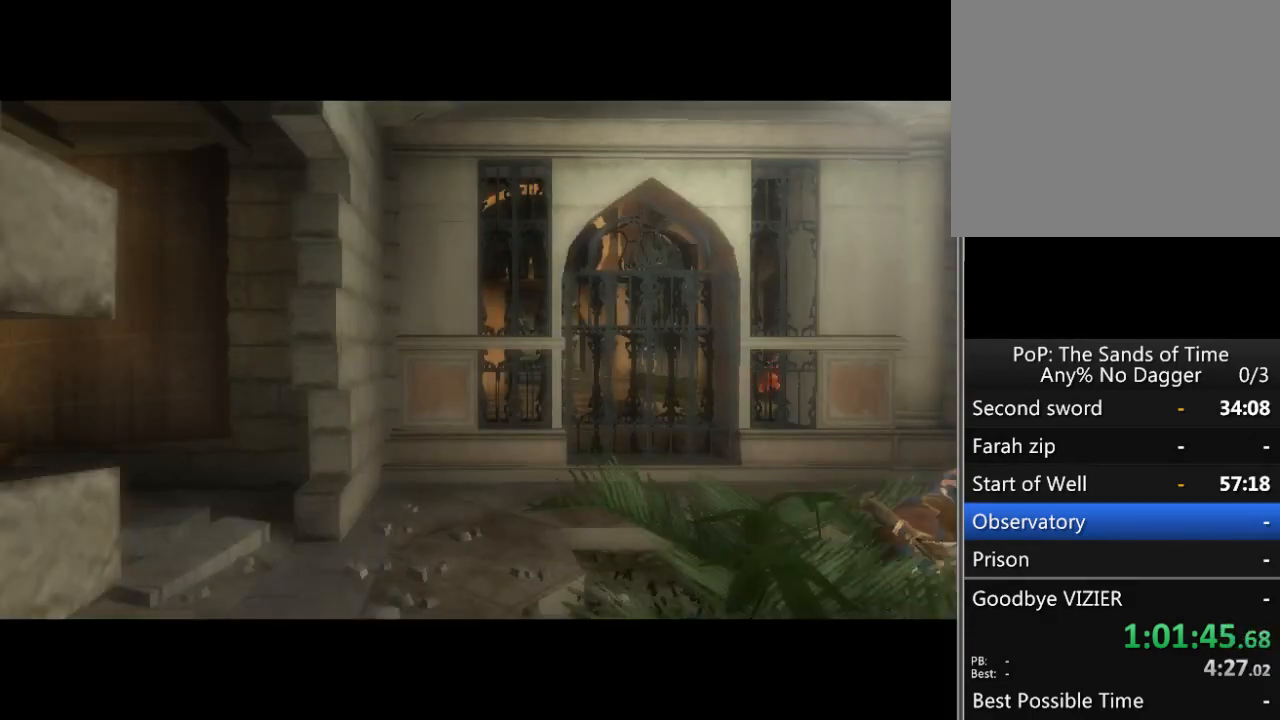
{"buttons": [], "left_stick": "center", "right_stick": "center", "events": []}
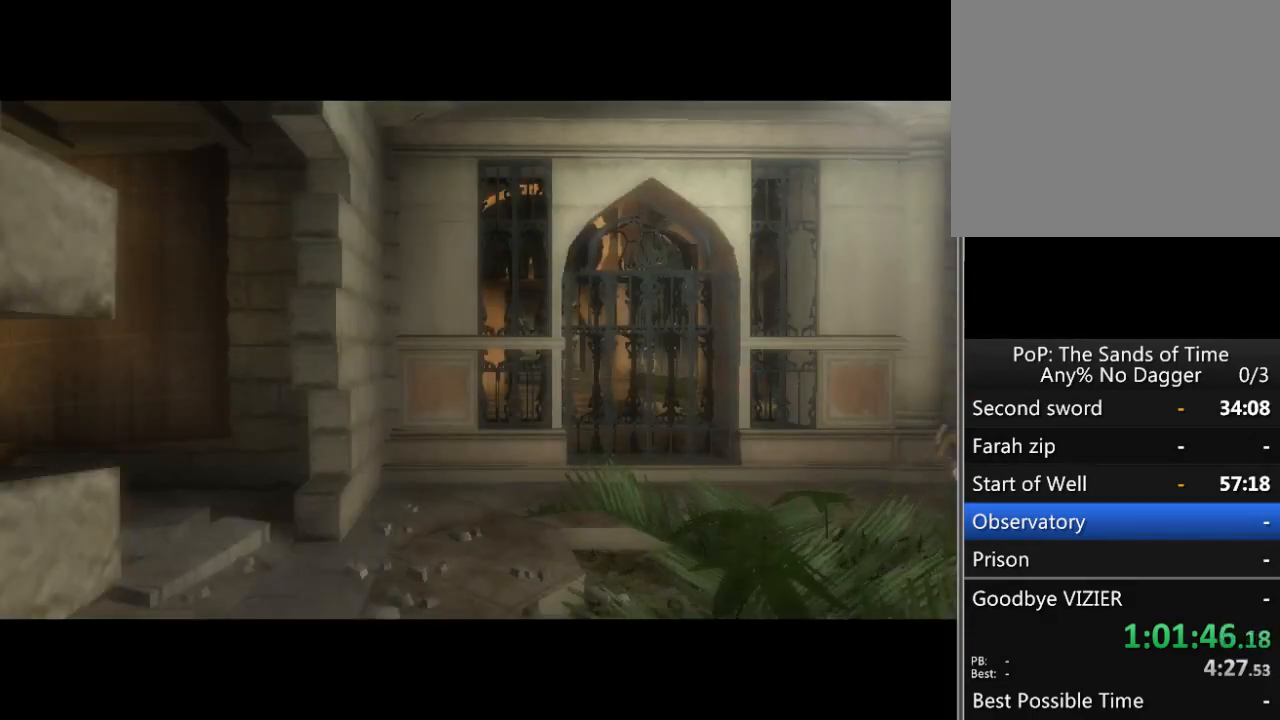
{"buttons": [], "left_stick": "center", "right_stick": "center", "events": []}
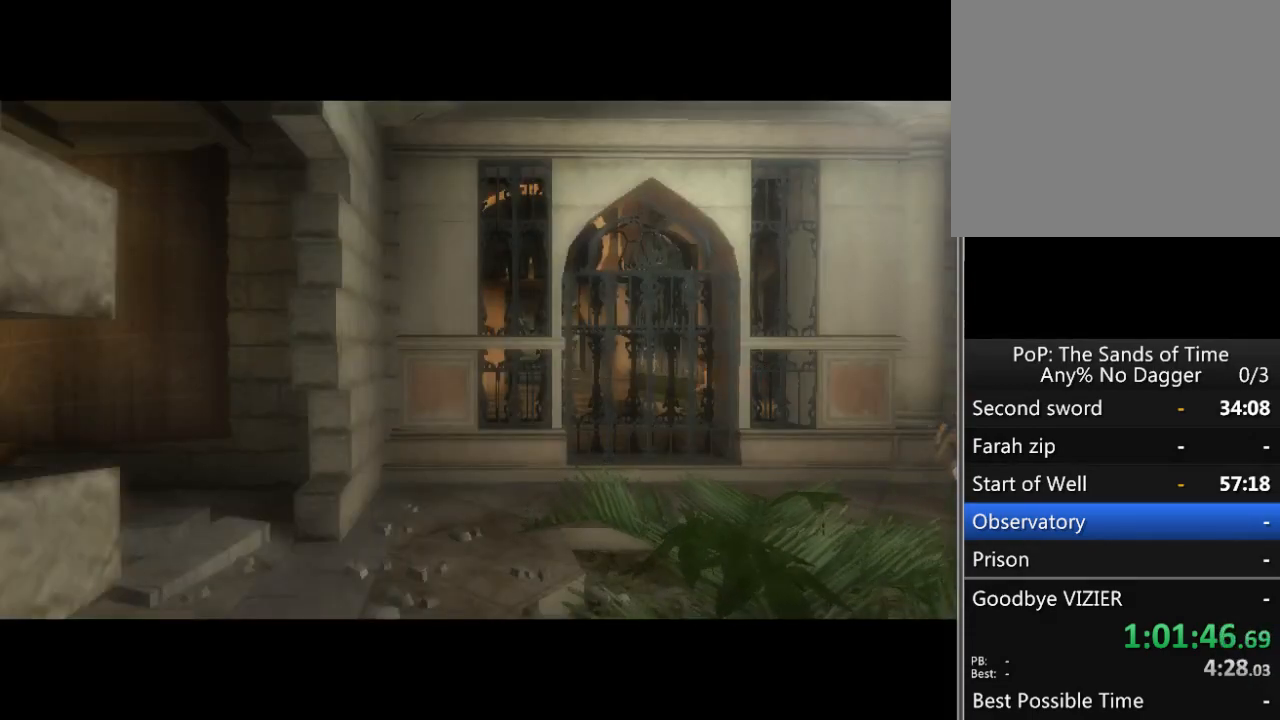
{"buttons": [], "left_stick": "center", "right_stick": "center", "events": []}
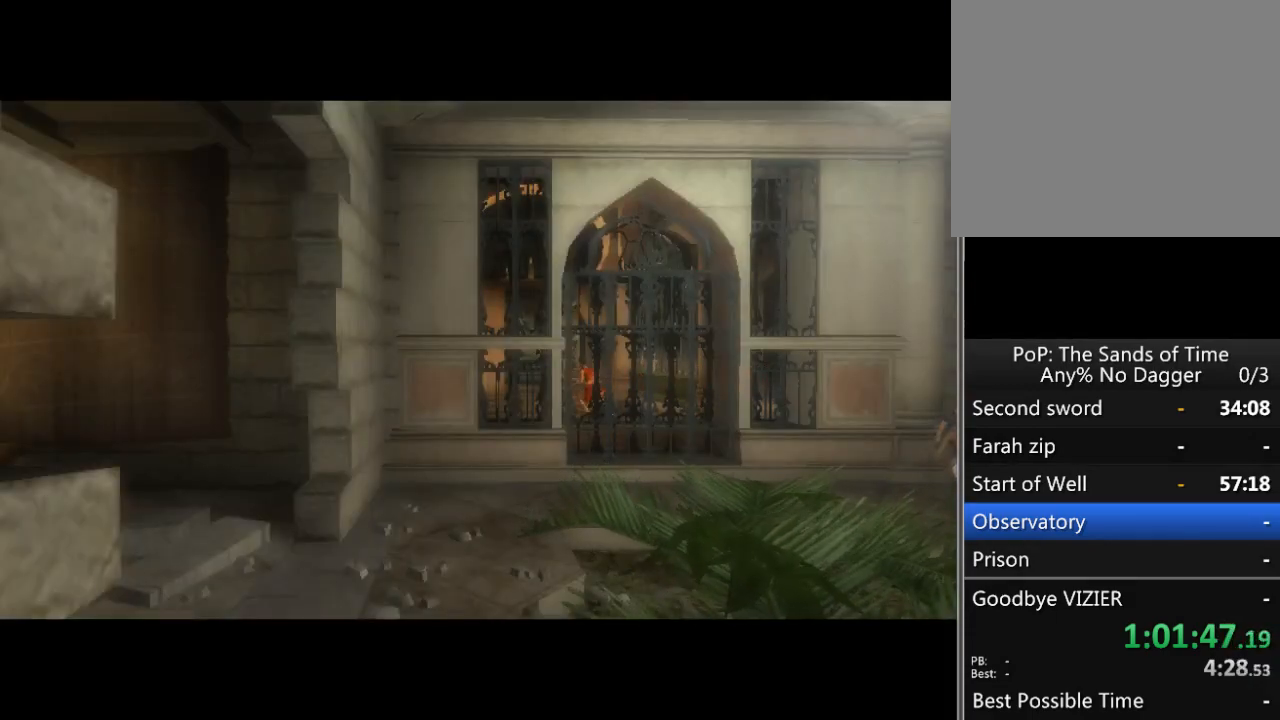
{"buttons": [], "left_stick": "center", "right_stick": "center", "events": []}
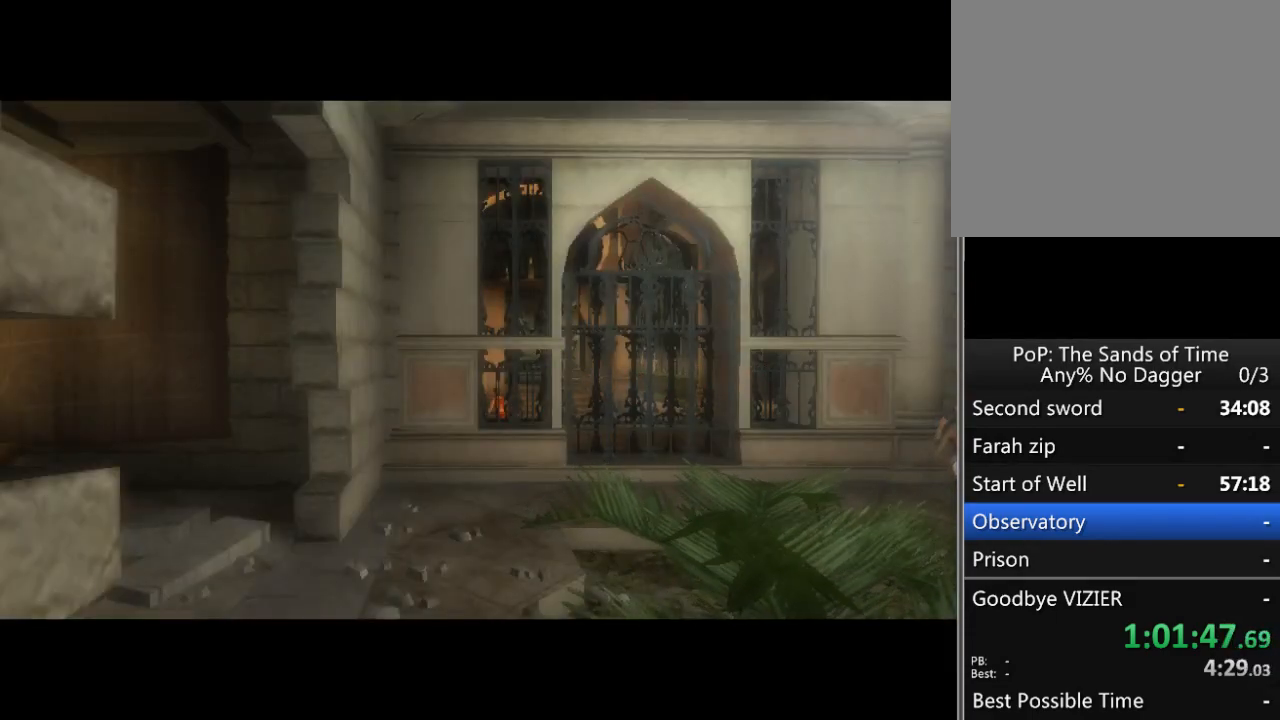
{"buttons": [], "left_stick": "center", "right_stick": "center", "events": []}
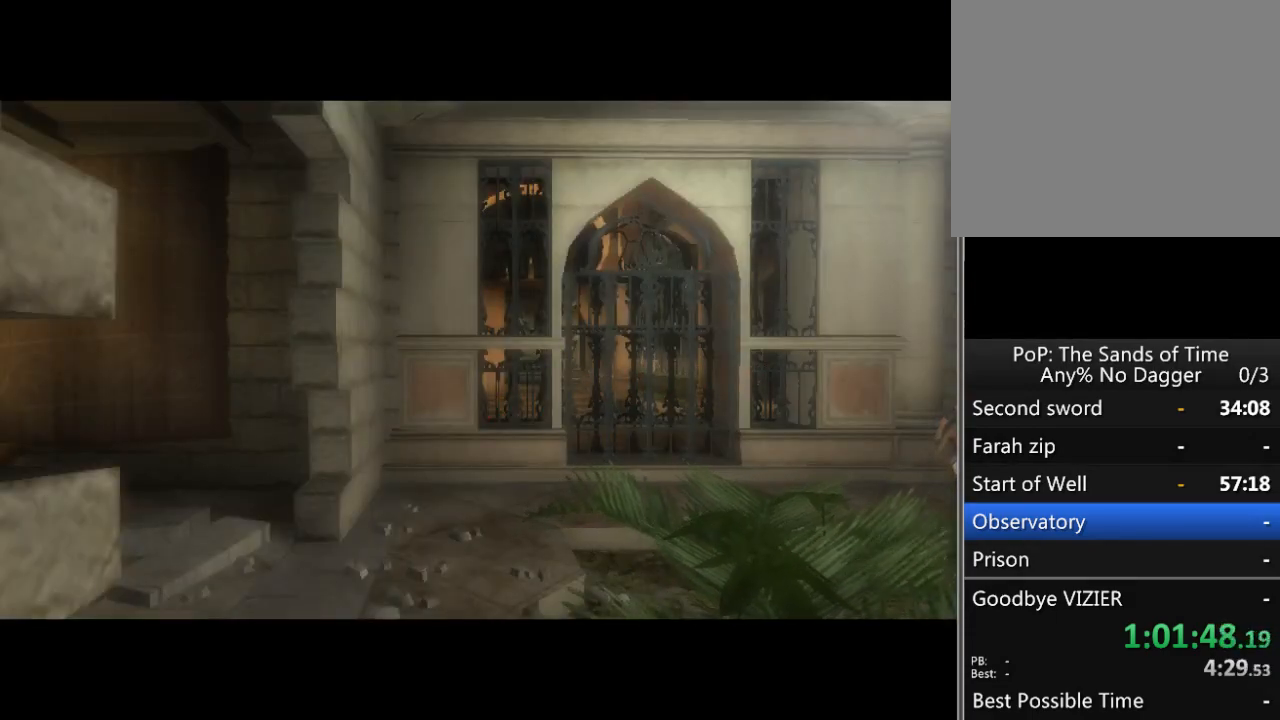
{"buttons": [], "left_stick": "center", "right_stick": "center", "events": []}
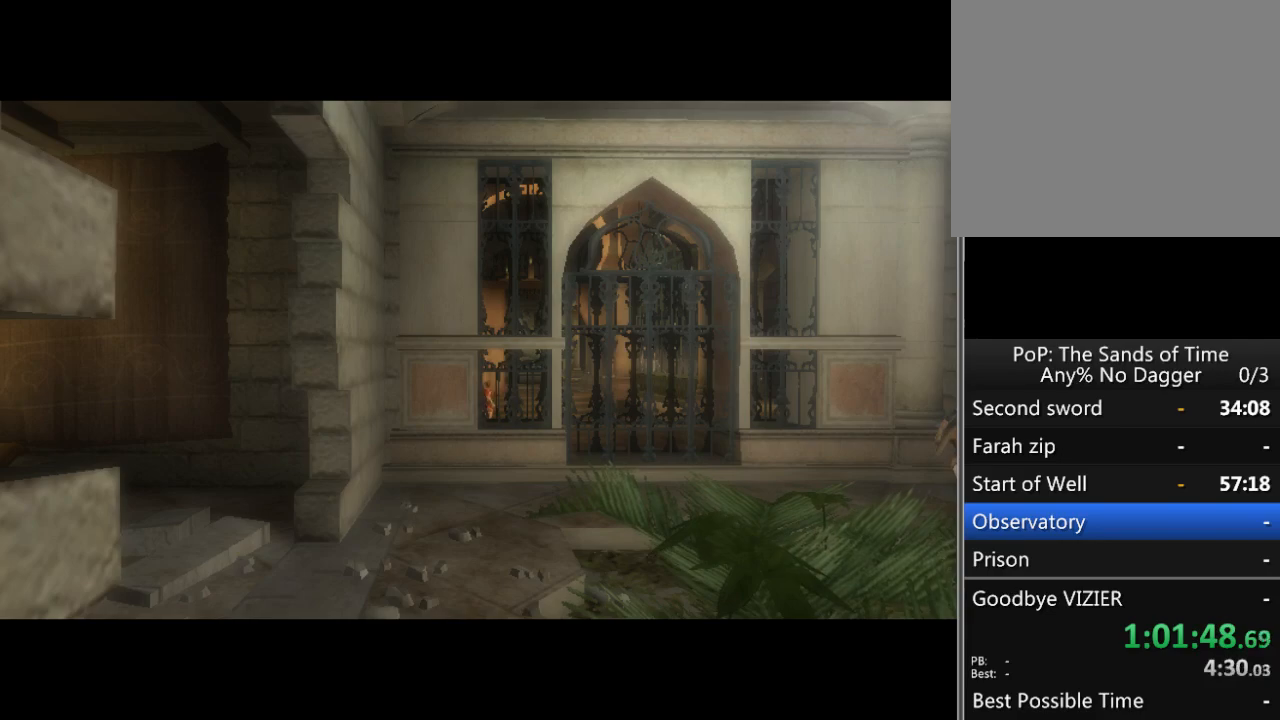
{"buttons": [], "left_stick": "up", "right_stick": "center", "events": [[117, "left_stick", "up"]]}
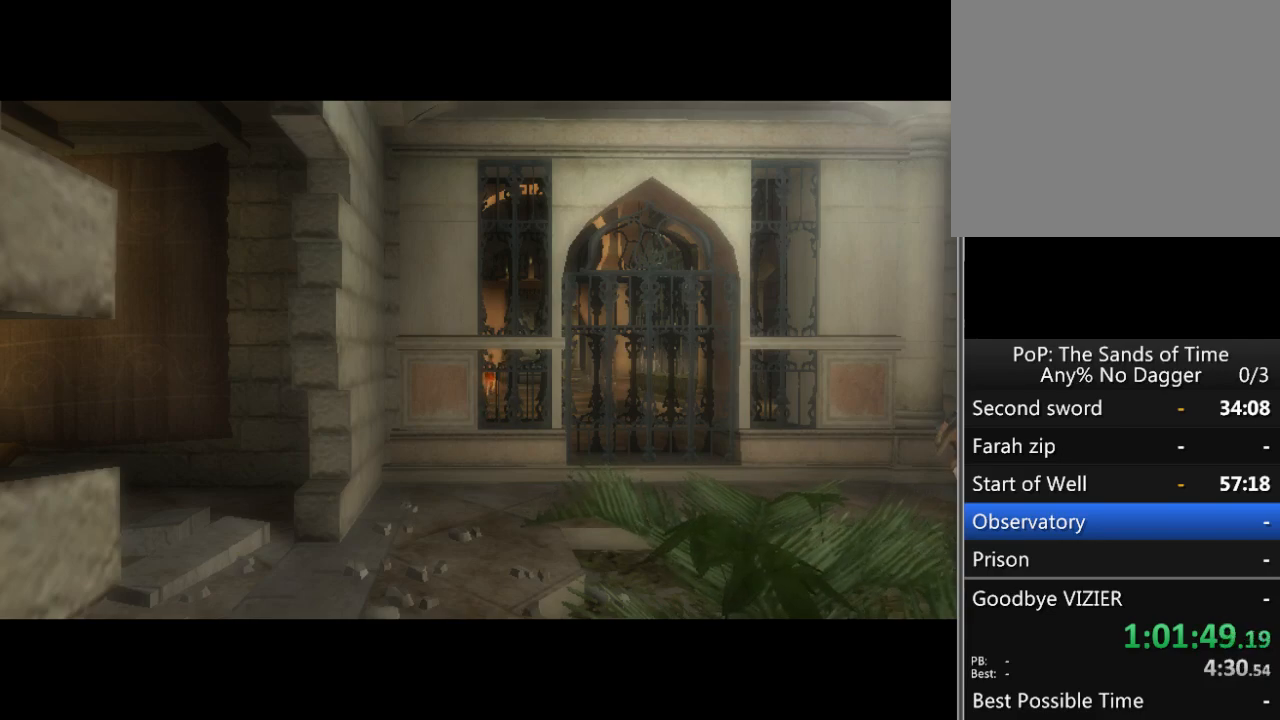
{"buttons": [], "left_stick": "up", "right_stick": "center", "events": []}
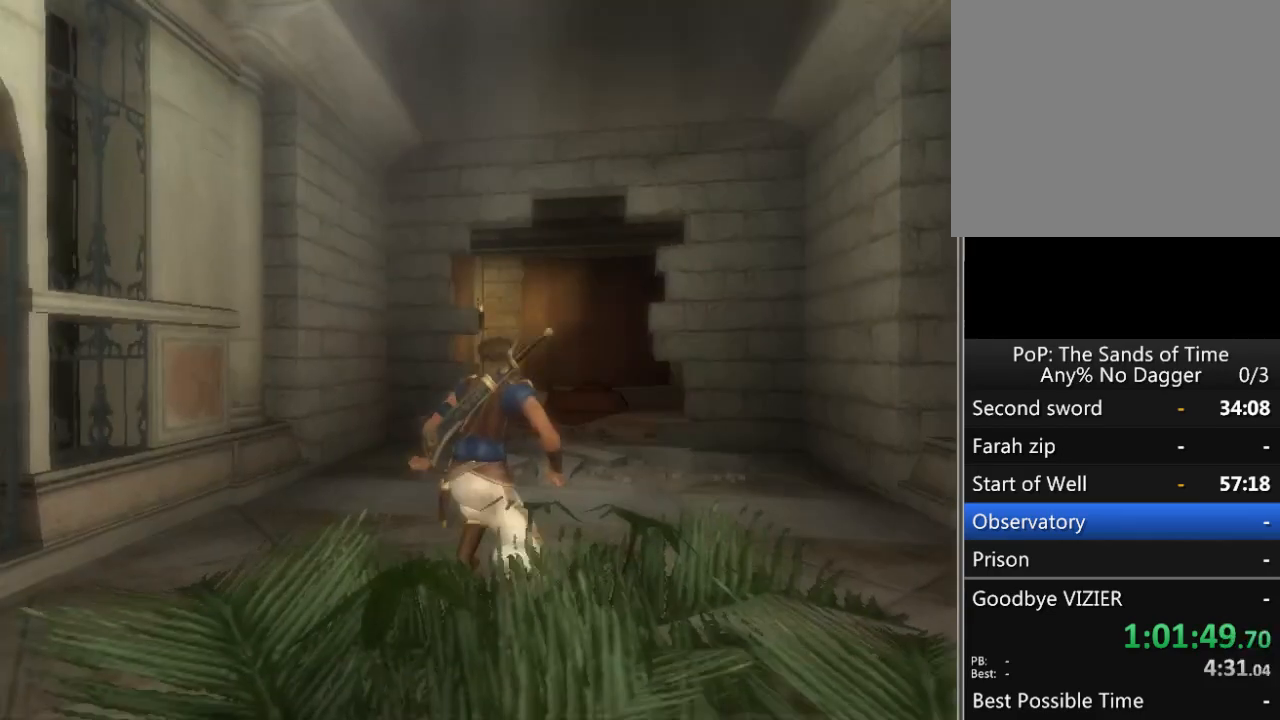
{"buttons": [], "left_stick": "up", "right_stick": "center", "events": []}
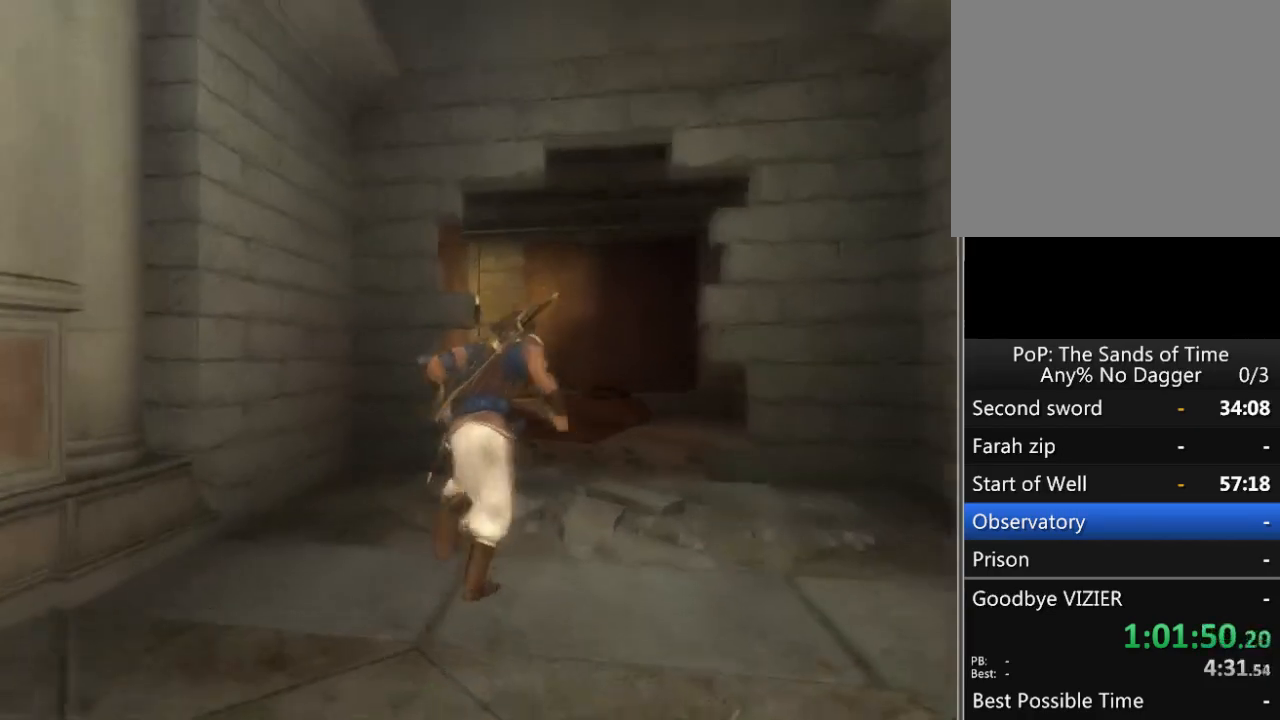
{"buttons": [], "left_stick": "up", "right_stick": "center", "events": []}